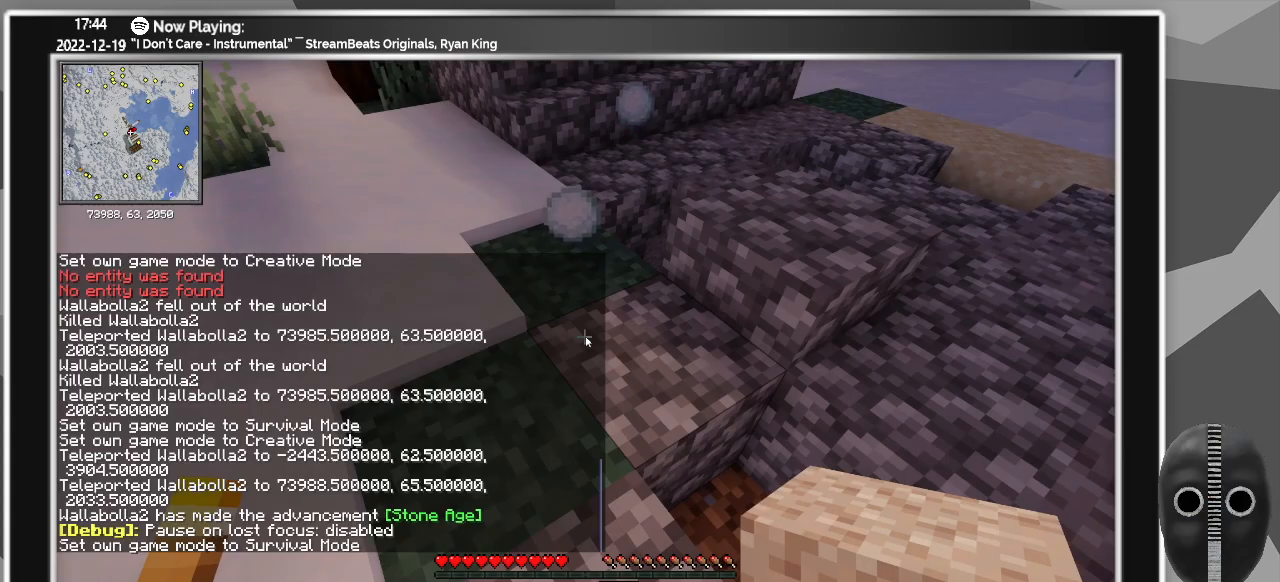
Gameplay with keyboard and mouse; each line is a JSON object with the keys and mouse buttons held at the frame after it. "events" lists presses ("down") and releases ("up") of "0", "1", "2", "3", "4", "5", "6", "7", "8", "9", "a", "alt_l", "alt_r", "b", "backspace", "c", "caps_lock", "ctrl_l", "ctrl_r", "d", "down", "e", "escape", "f", "f1", "f10", "f11", "f12", "f2", "f3", "f4", "f5", "f6", "f7", "f8", "f9", "g", "h", "i", "j", "k", "l", "left", "m", "minus", "n", "o", "p", "q", "r", "right", "s", "shift_l", "shift_r", "space", "super", "t", "tab", "tilde", "u", "up", "v", "w", "x", "y", "z", "mouse_left" and "mouse_right" between this image and that frame as [ms after this image, input, new state], when the widget could be followed in between. "mouse_left", "mouse_right" = the "left", "right" buttons of the "mouse" list. No other keys are recorded. Fast repeated clicks can show as one long hold. Mouse movement is not recorded.
{"keys": [], "mouse": [], "events": []}
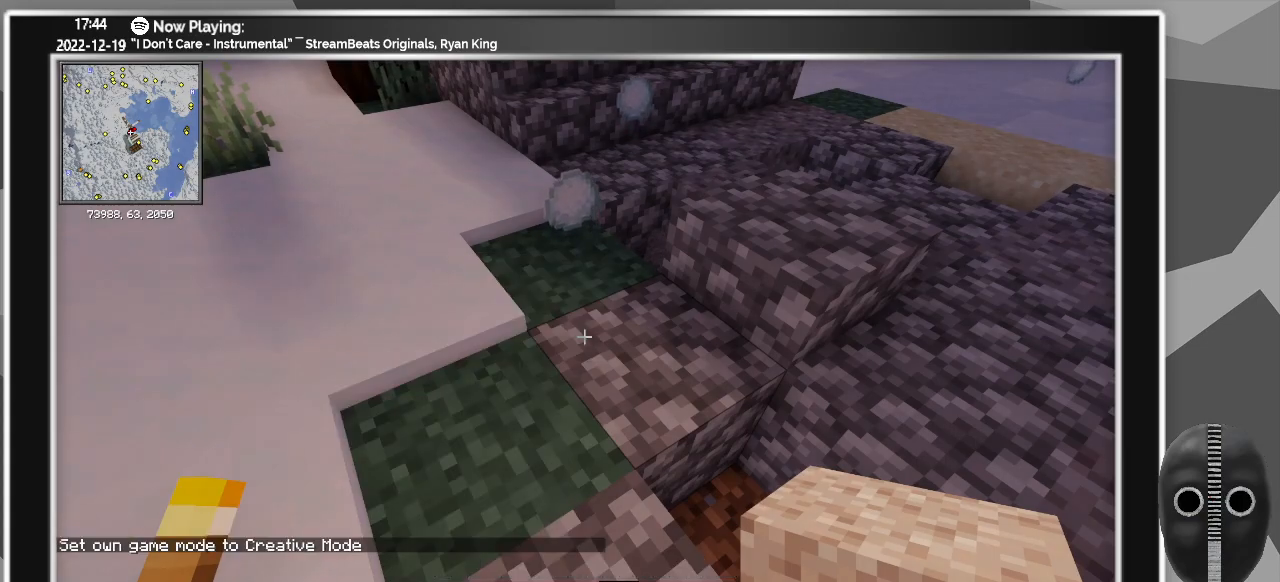
{"keys": [], "mouse": [], "events": []}
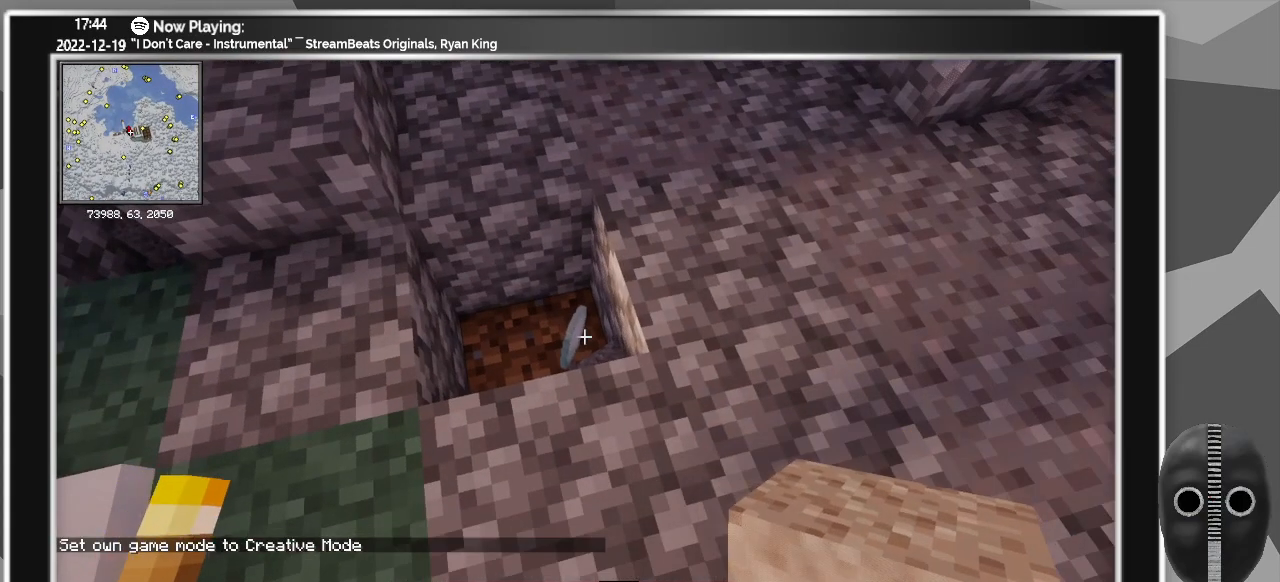
{"keys": ["a", "w"], "mouse": [], "events": [[66, "mouse_right", "down"], [166, "mouse_right", "up"], [250, "a", "down"], [250, "w", "down"]]}
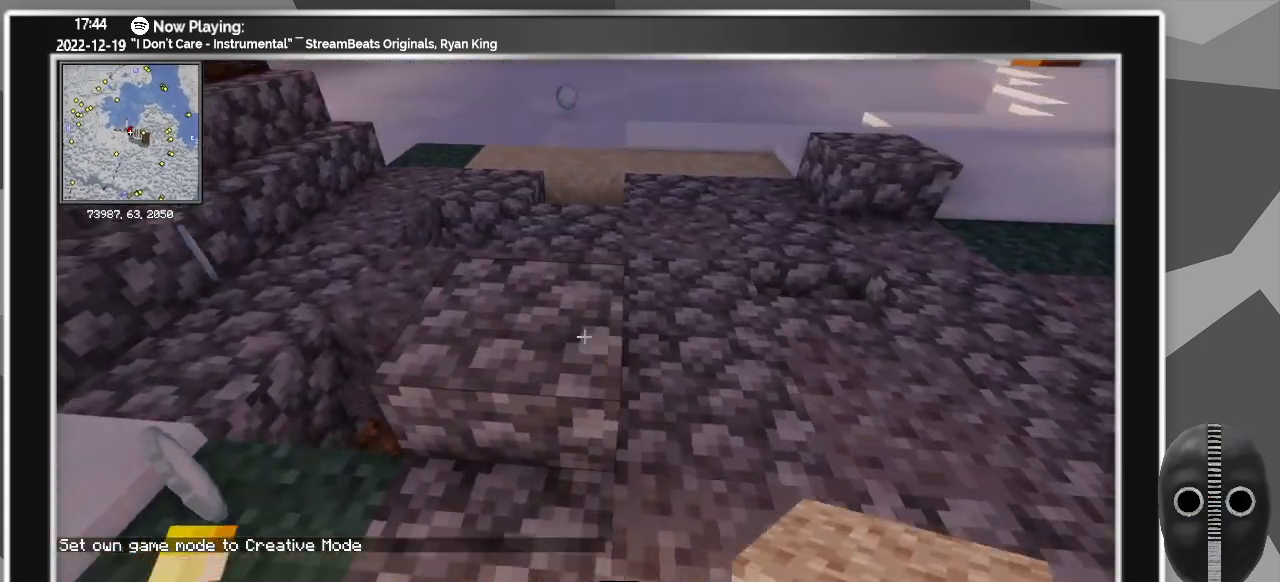
{"keys": [], "mouse": [], "events": [[133, "a", "up"], [366, "w", "up"]]}
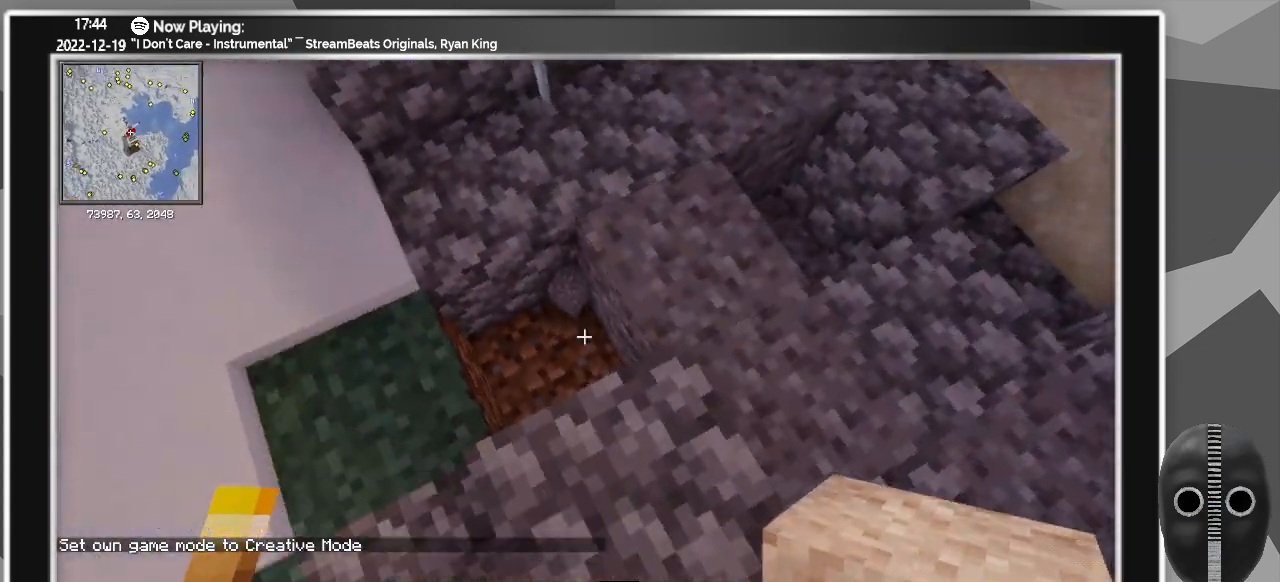
{"keys": [], "mouse": [], "events": [[100, "mouse_right", "down"], [200, "mouse_right", "up"]]}
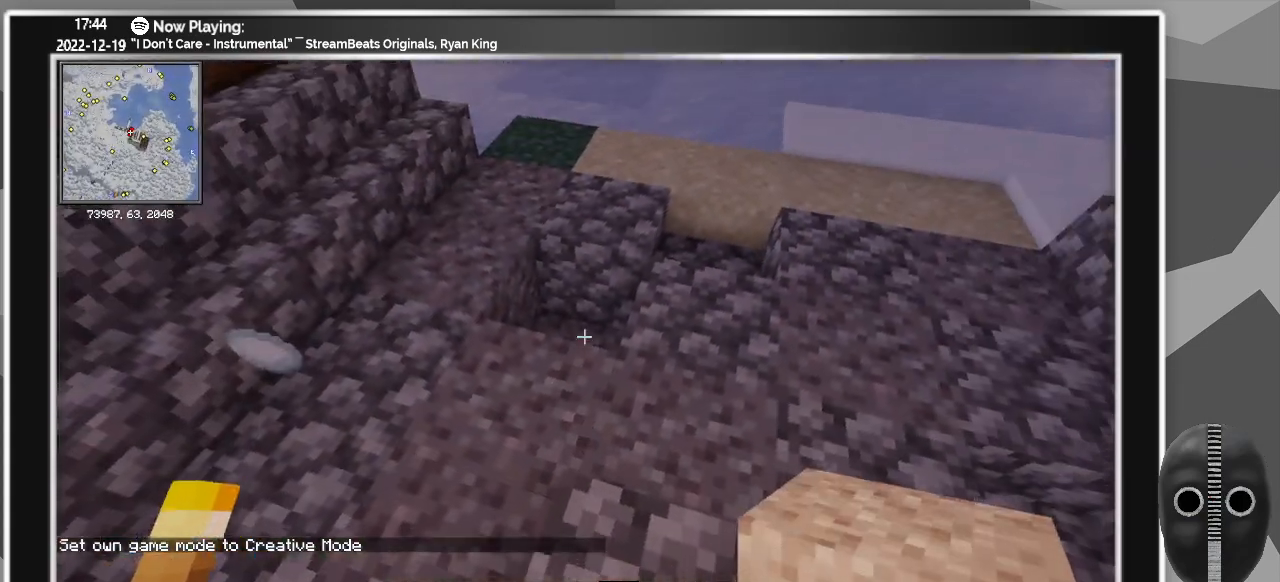
{"keys": [], "mouse": [], "events": [[166, "mouse_right", "down"], [216, "mouse_right", "up"]]}
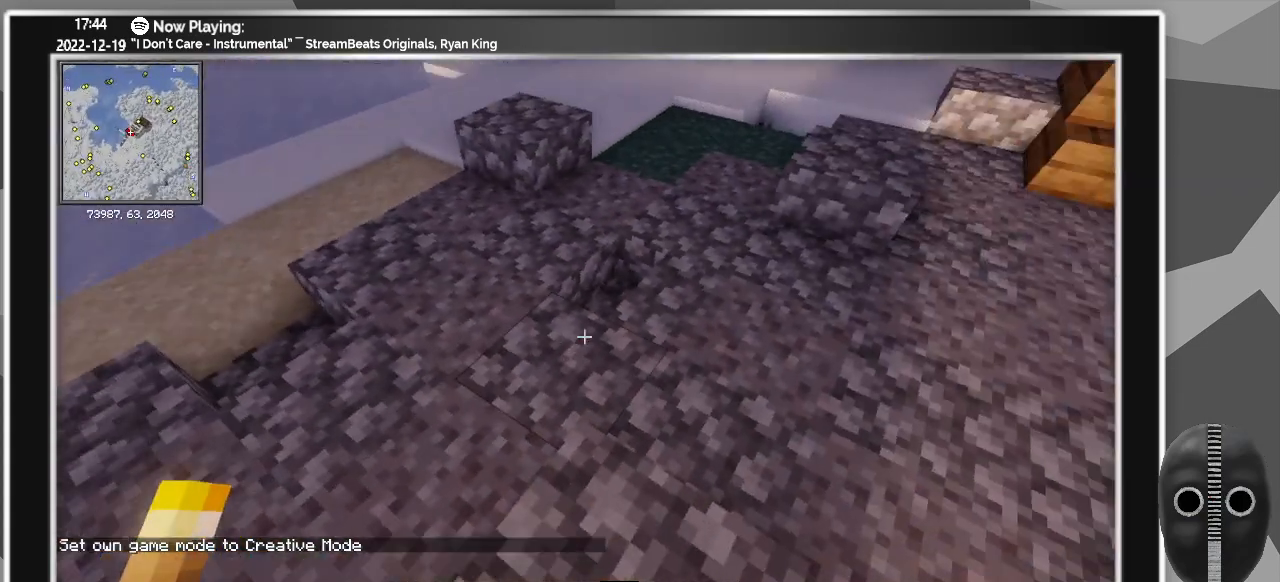
{"keys": [], "mouse": [], "events": []}
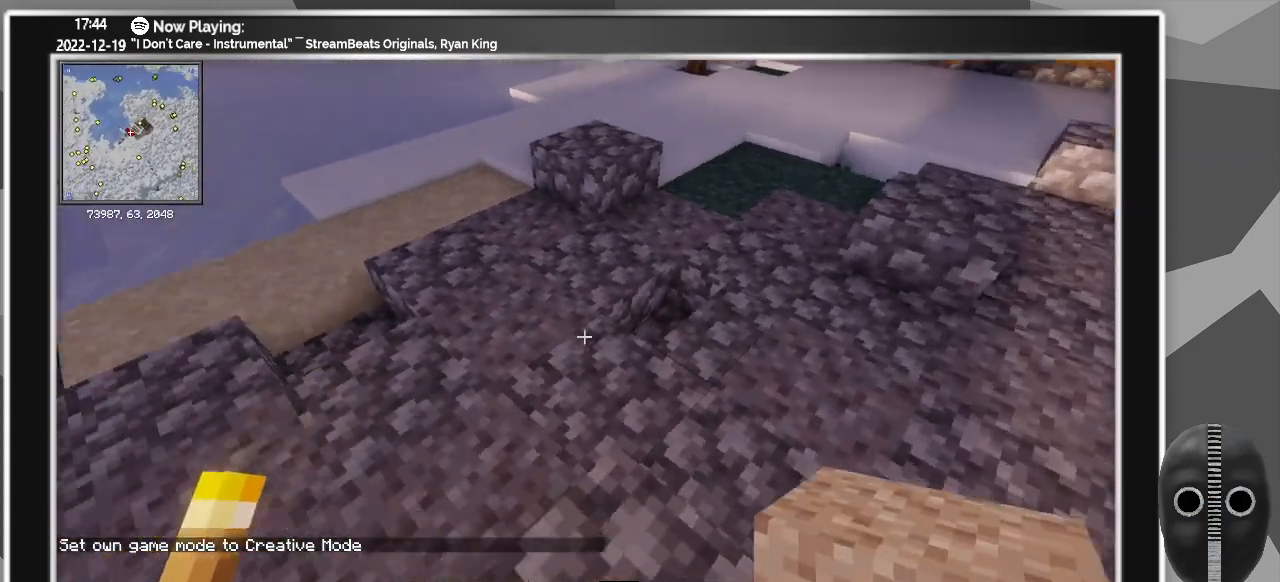
{"keys": ["a", "w"], "mouse": [], "events": [[100, "a", "down"], [100, "w", "down"]]}
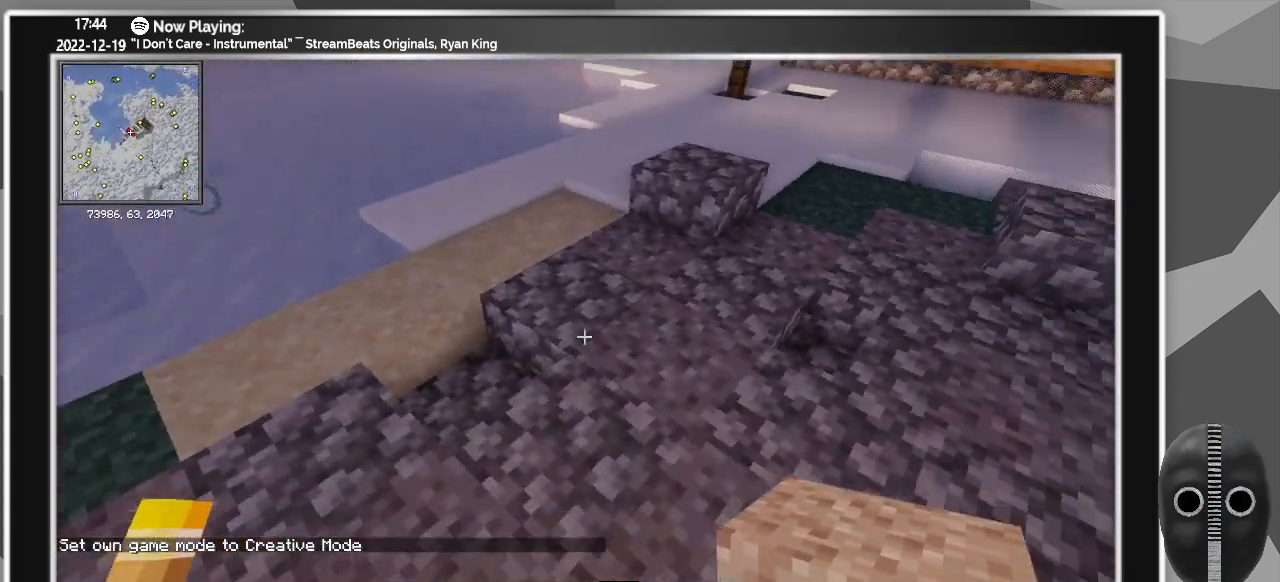
{"keys": ["w"], "mouse": [], "events": [[66, "w", "up"], [166, "w", "down"], [266, "a", "up"]]}
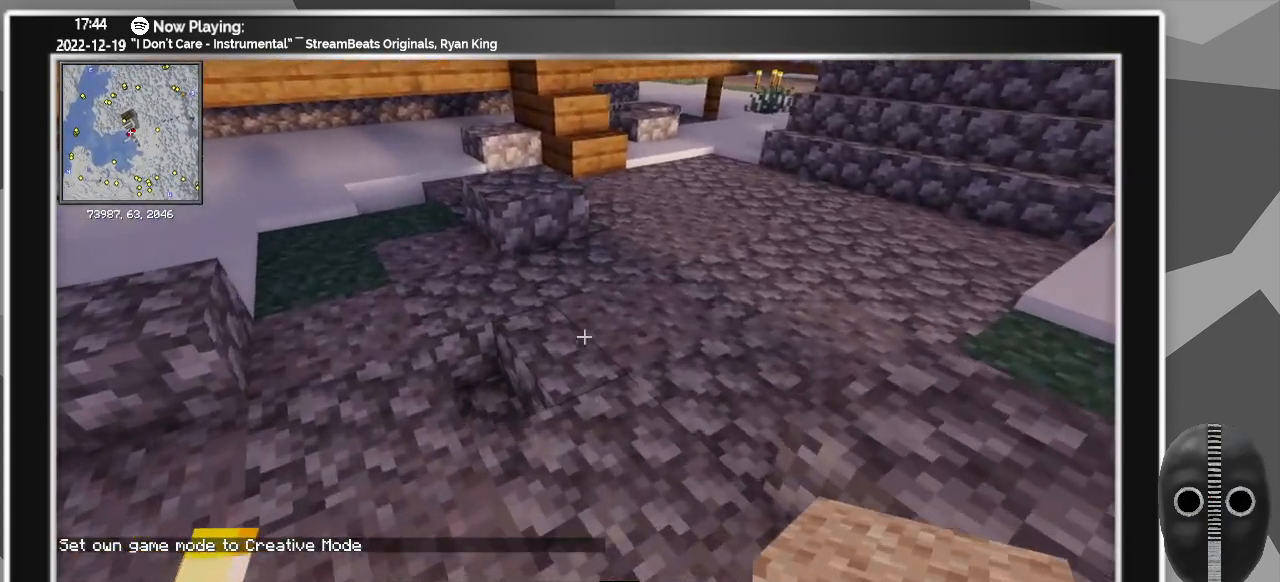
{"keys": ["w"], "mouse": [], "events": []}
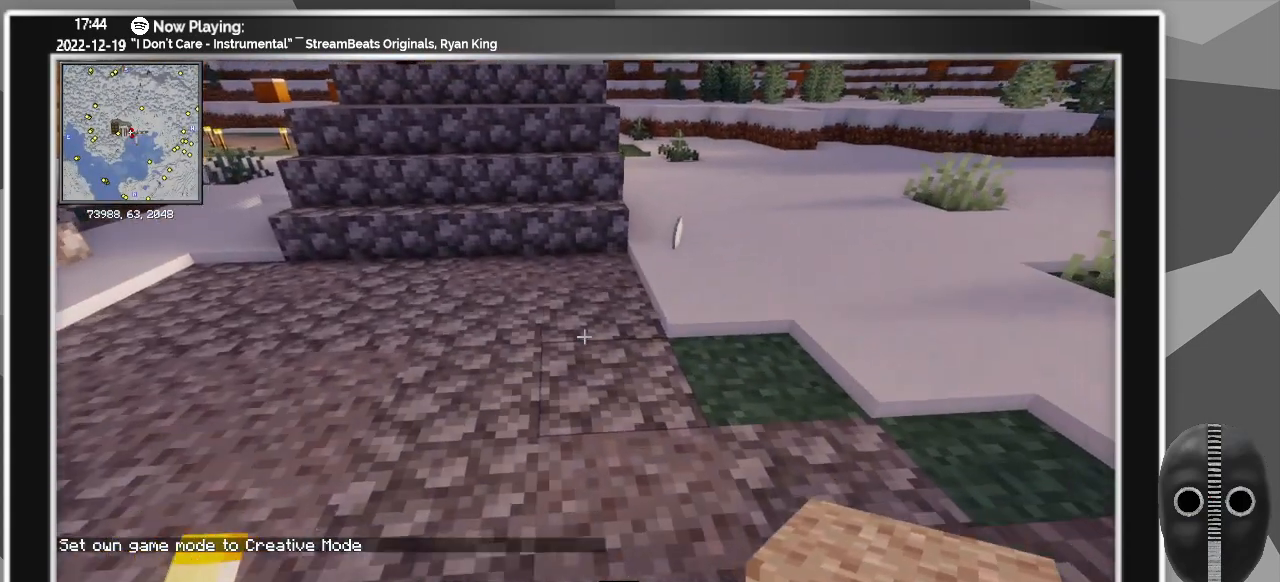
{"keys": ["d", "w"], "mouse": [], "events": [[250, "d", "down"]]}
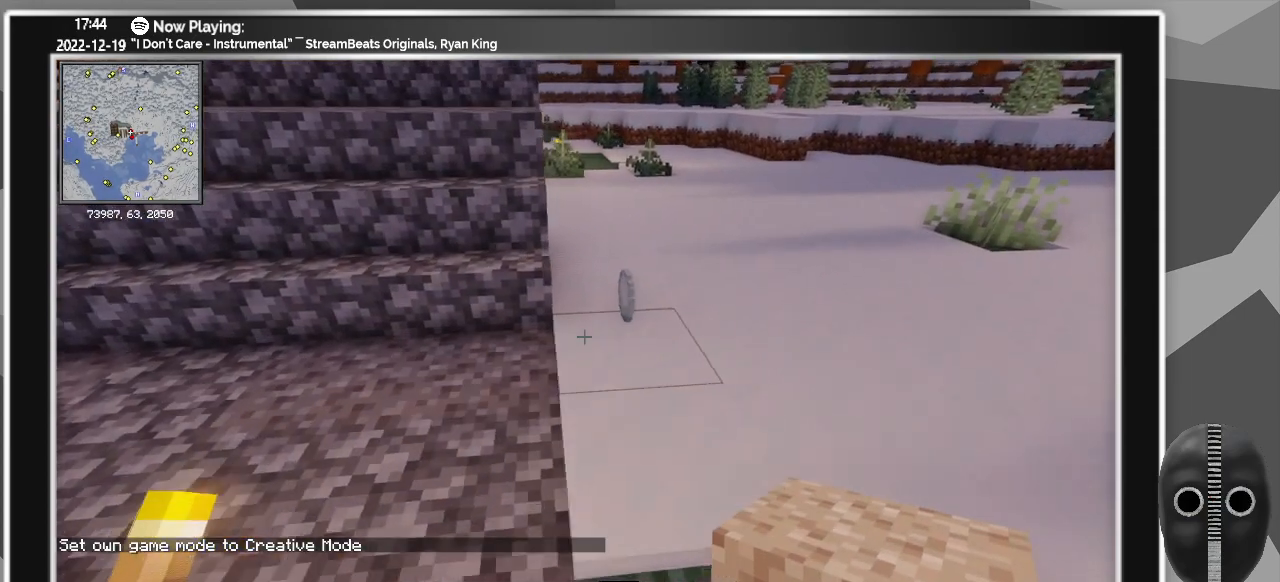
{"keys": [], "mouse": [], "events": [[33, "d", "up"], [300, "w", "up"]]}
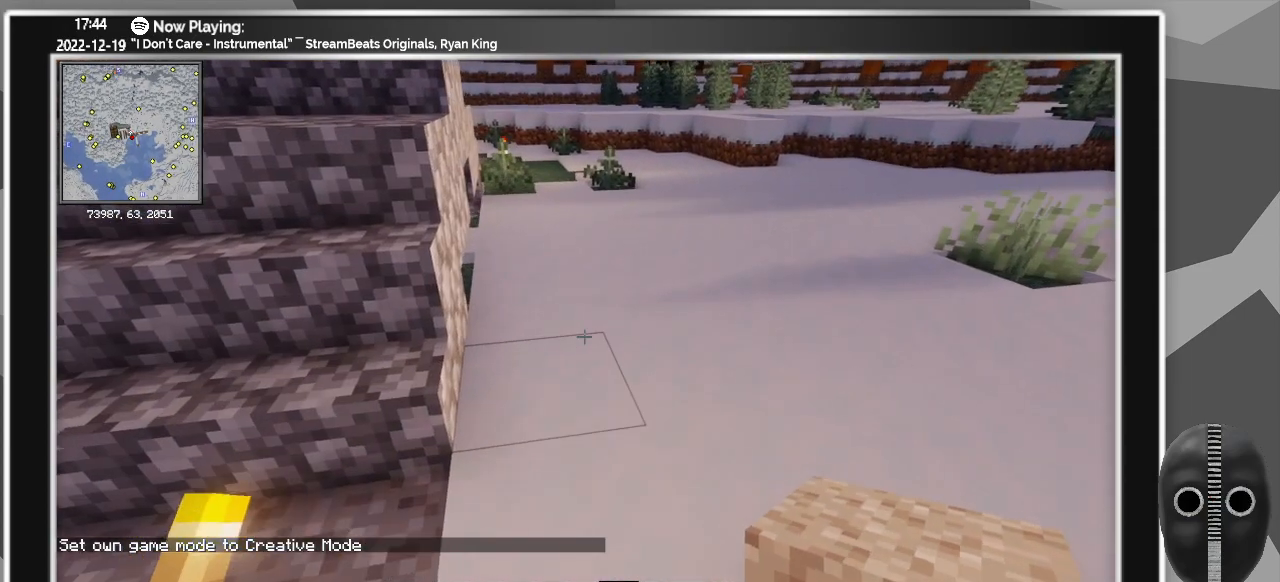
{"keys": ["s"], "mouse": [], "events": [[83, "s", "down"]]}
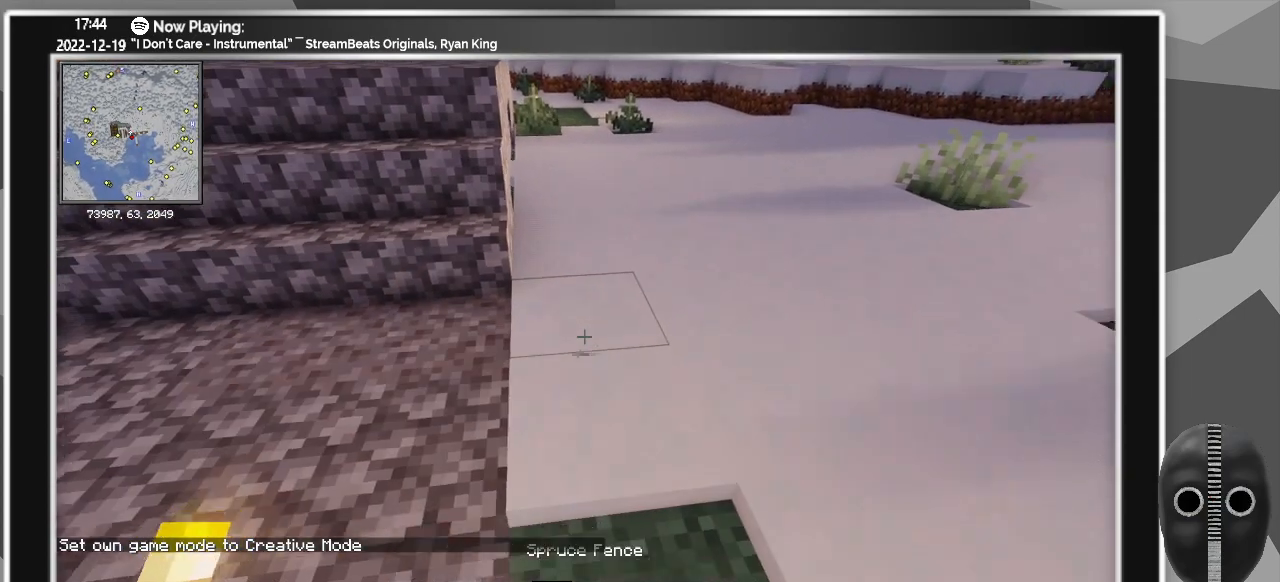
{"keys": [], "mouse": [], "events": [[350, "s", "up"]]}
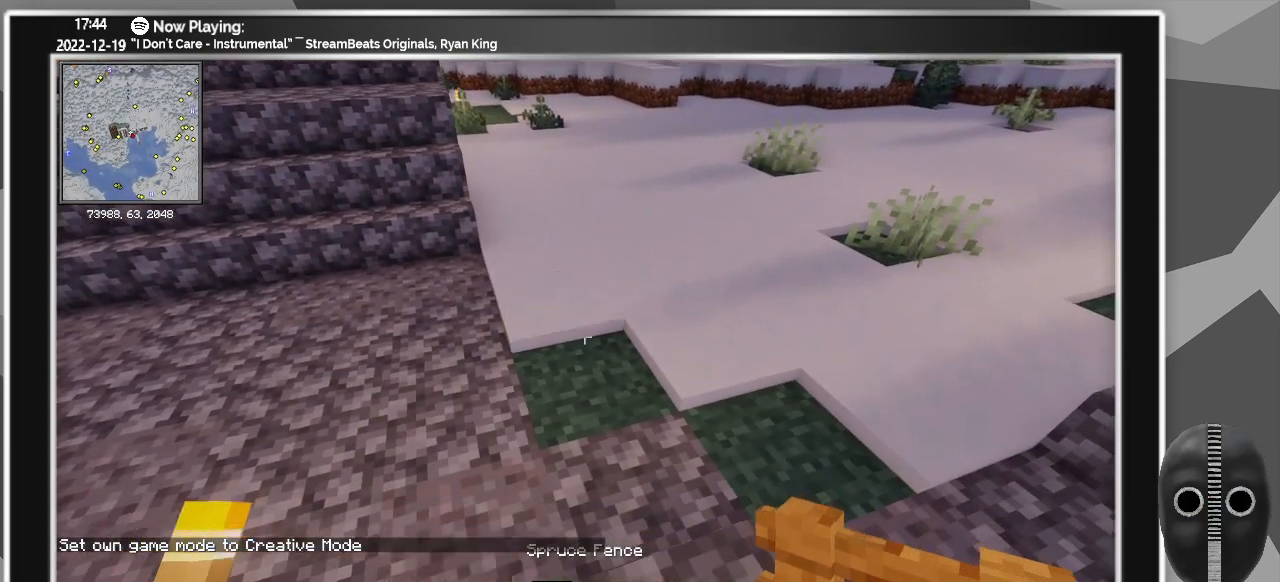
{"keys": [], "mouse": [], "events": []}
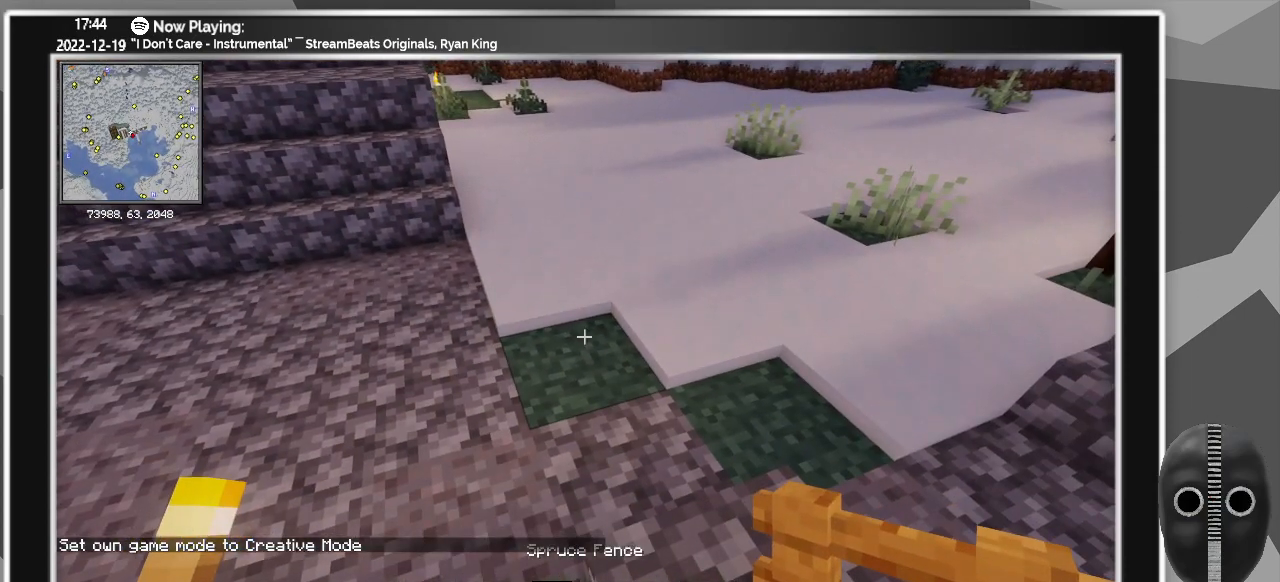
{"keys": [], "mouse": [], "events": [[50, "mouse_right", "down"], [133, "mouse_right", "up"]]}
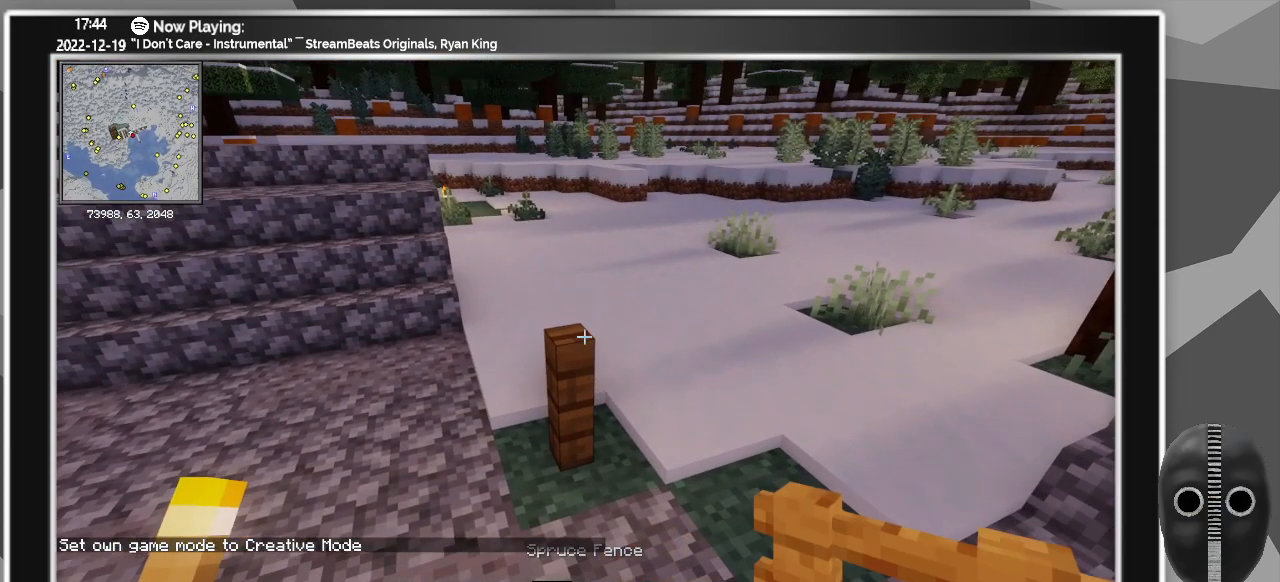
{"keys": [], "mouse": [], "events": [[200, "mouse_right", "down"], [283, "mouse_right", "up"]]}
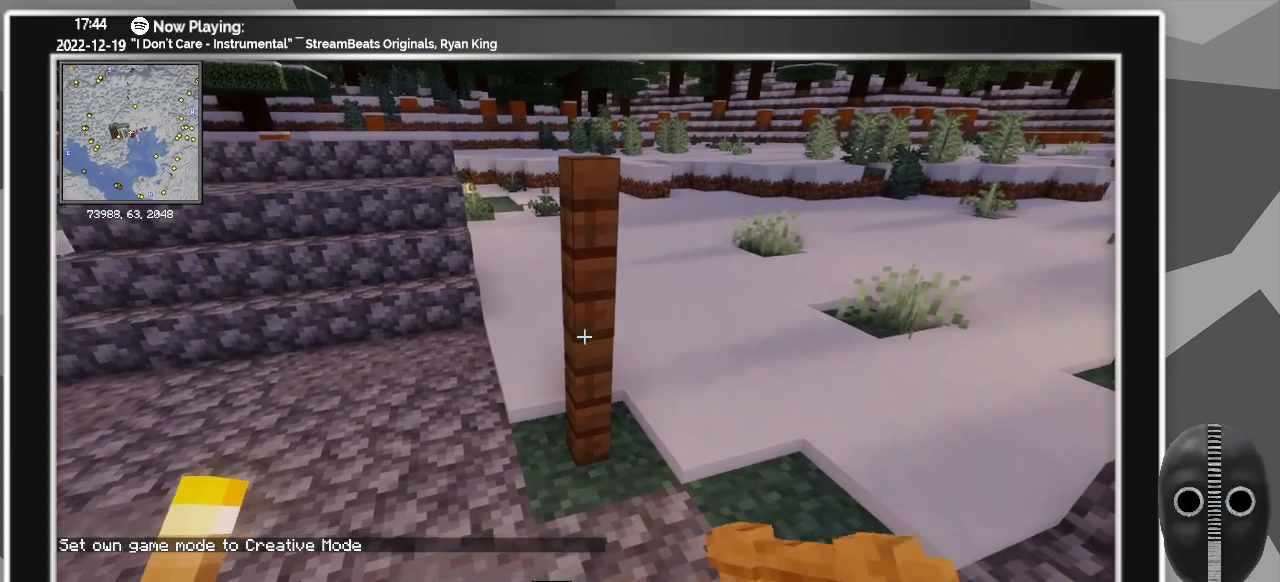
{"keys": ["space"], "mouse": [], "events": [[500, "space", "down"]]}
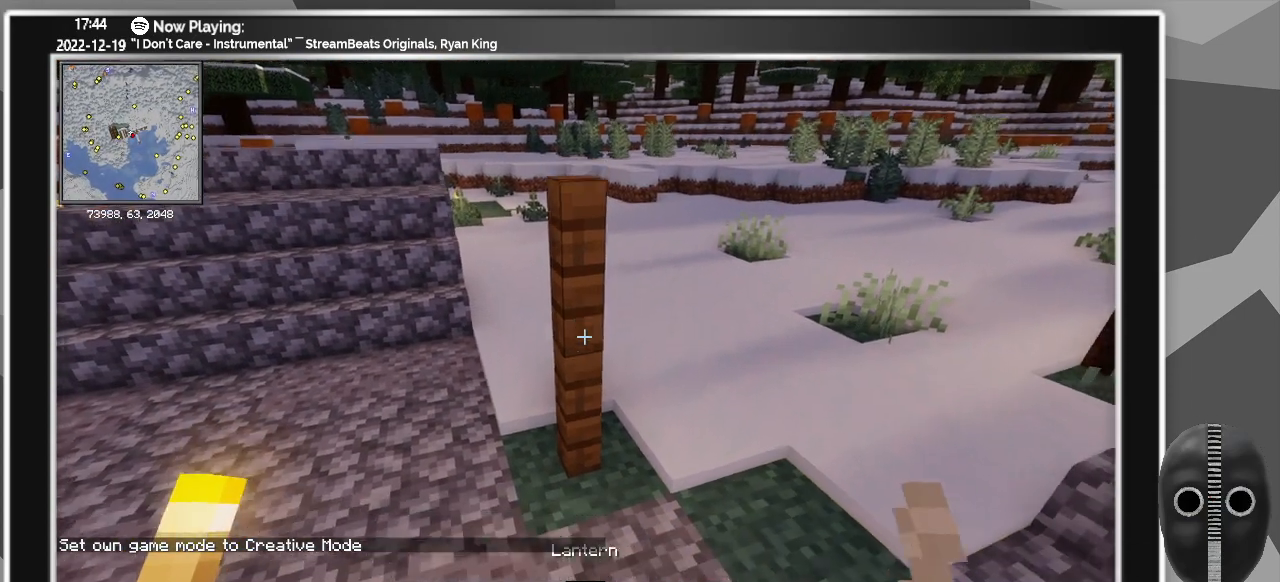
{"keys": [], "mouse": [], "events": [[83, "space", "up"]]}
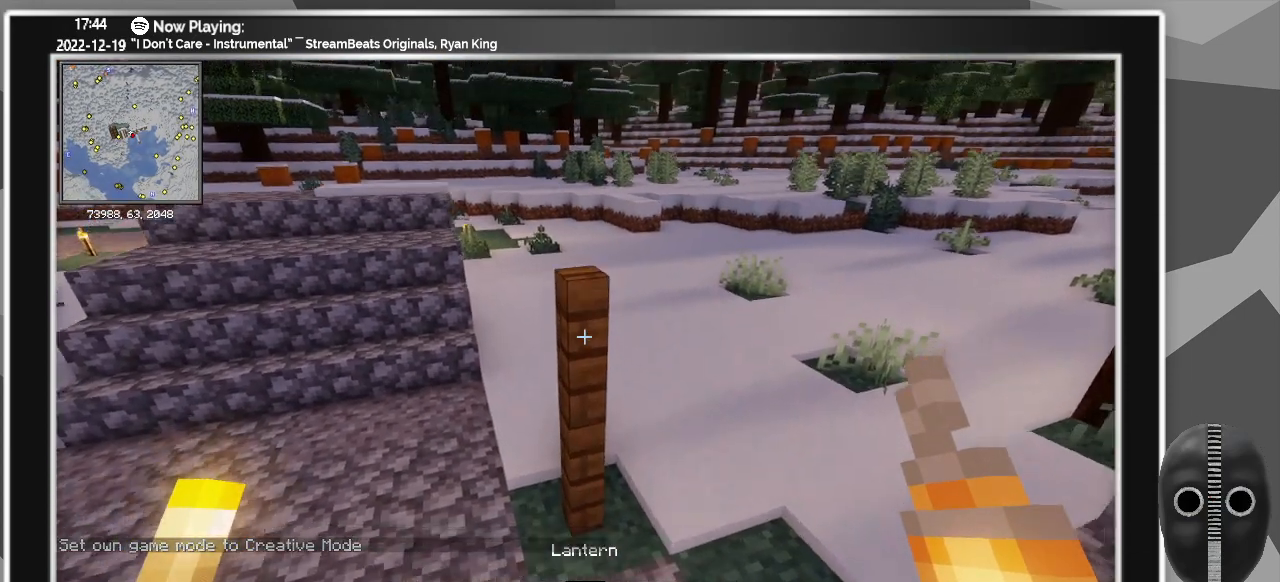
{"keys": [], "mouse": [], "events": [[233, "space", "down"], [333, "space", "up"]]}
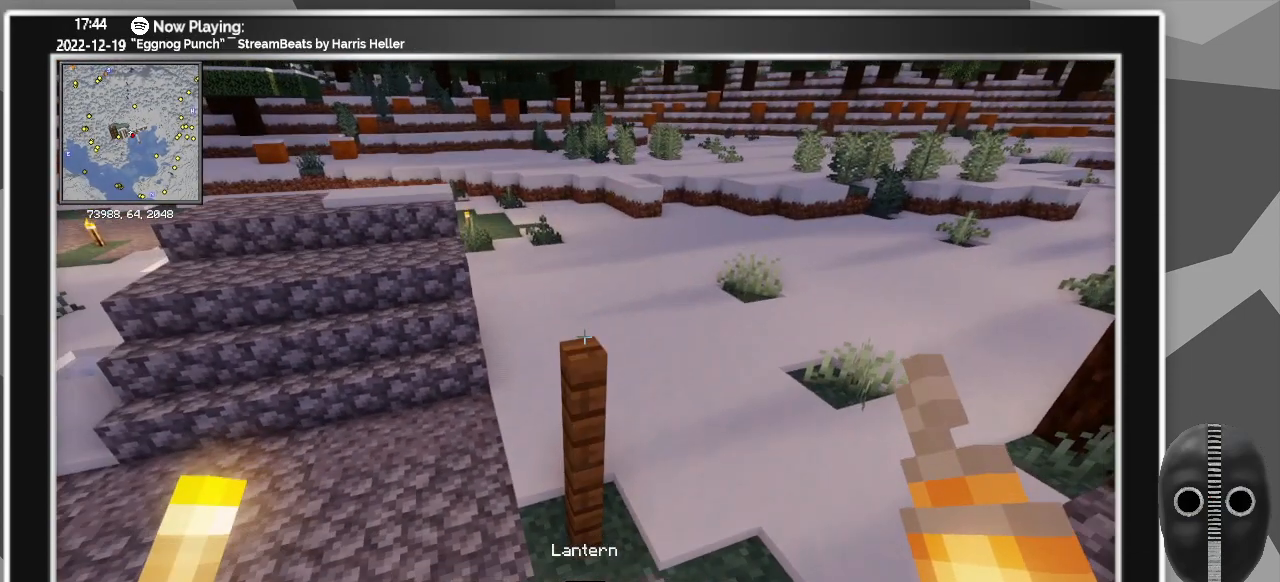
{"keys": [], "mouse": [], "events": [[66, "mouse_right", "down"], [166, "mouse_right", "up"]]}
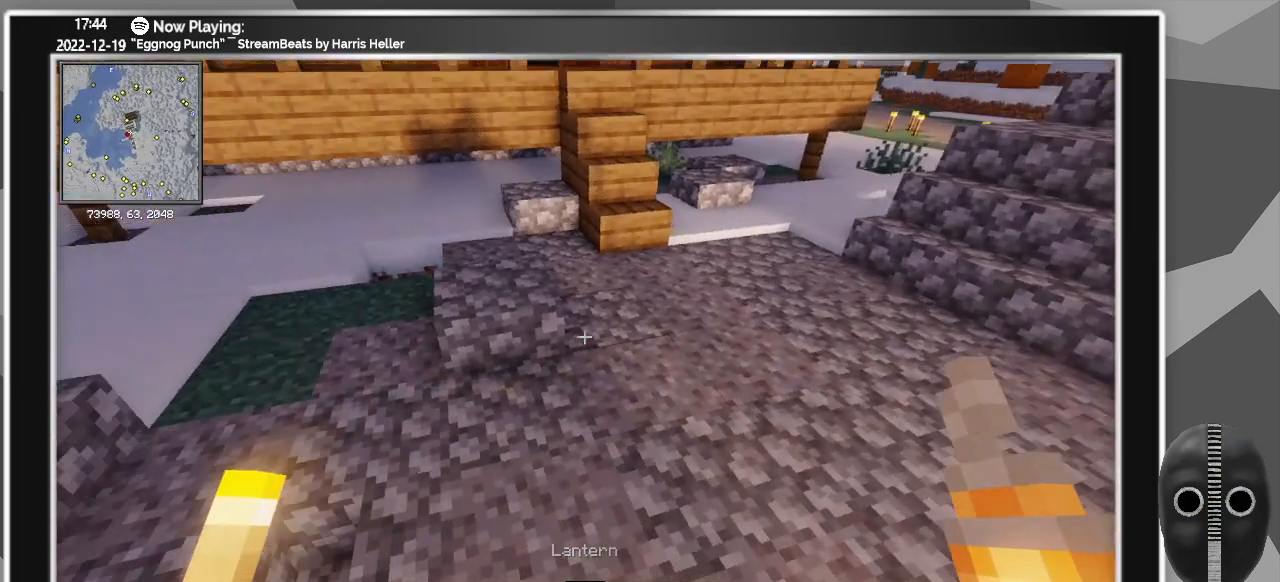
{"keys": ["s"], "mouse": [], "events": [[83, "s", "down"]]}
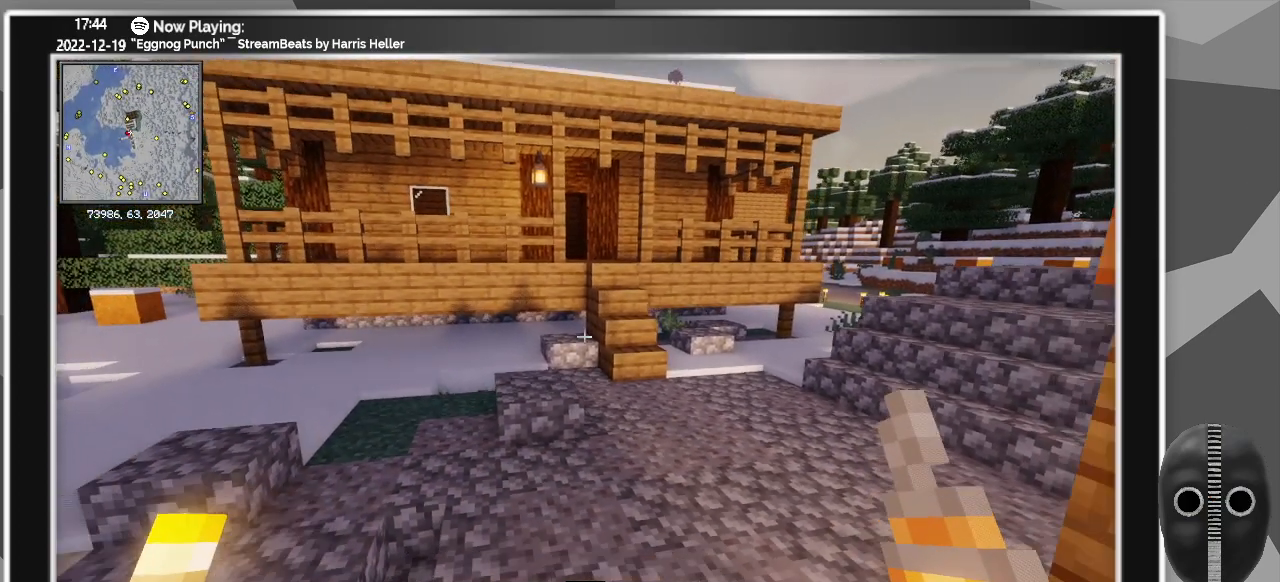
{"keys": [], "mouse": [], "events": [[483, "s", "up"]]}
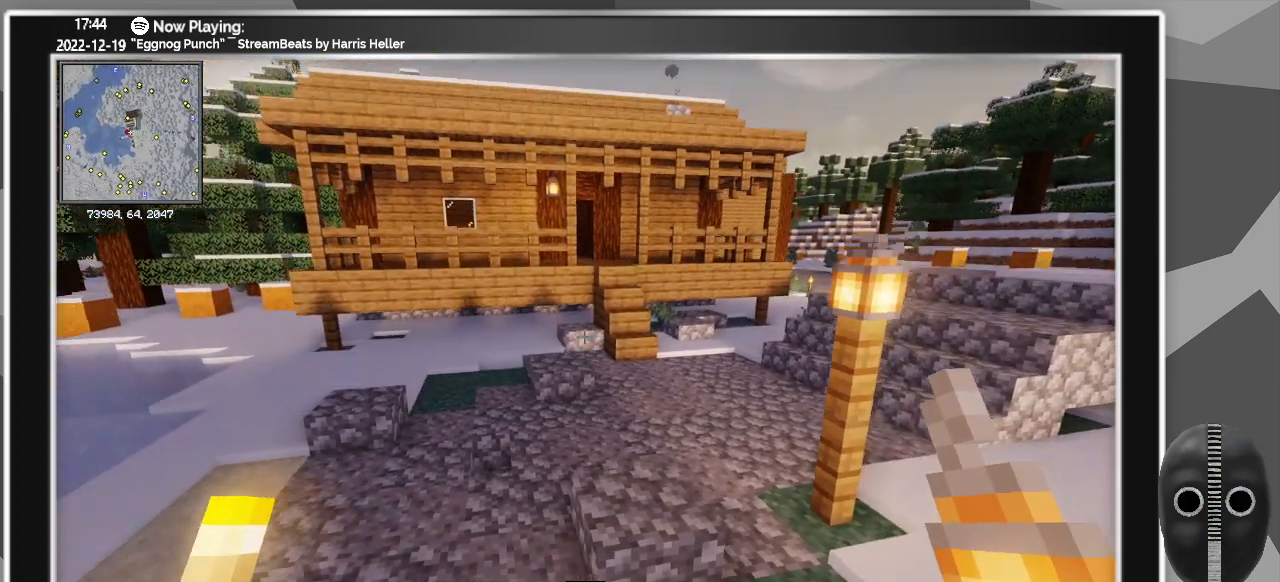
{"keys": [], "mouse": [], "events": []}
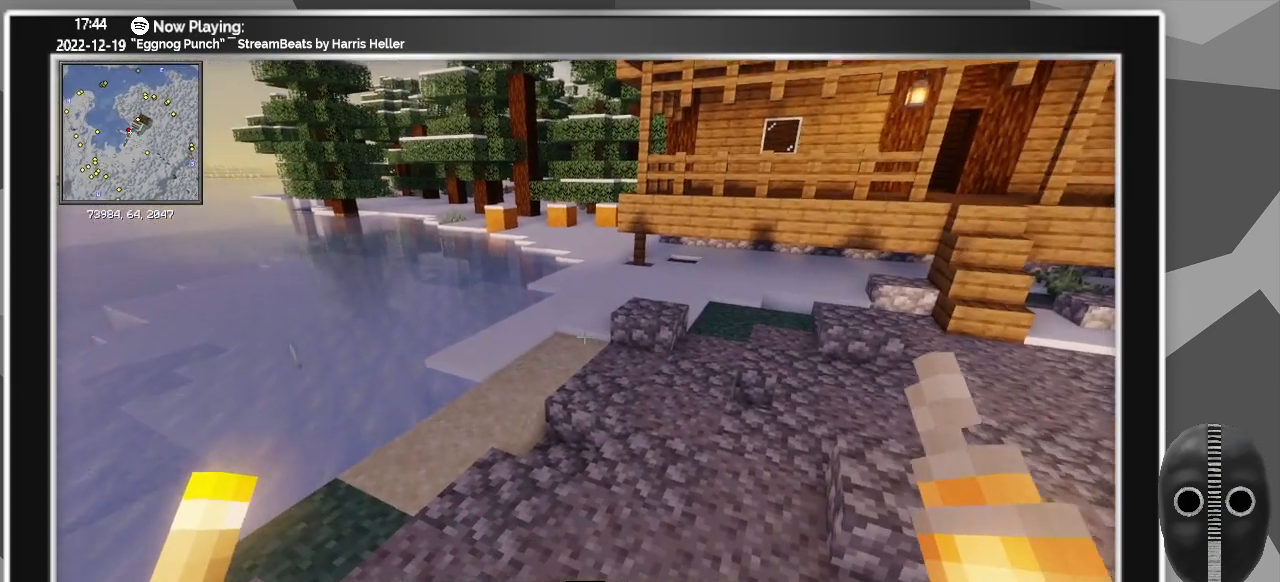
{"keys": ["w"], "mouse": [], "events": [[416, "w", "down"]]}
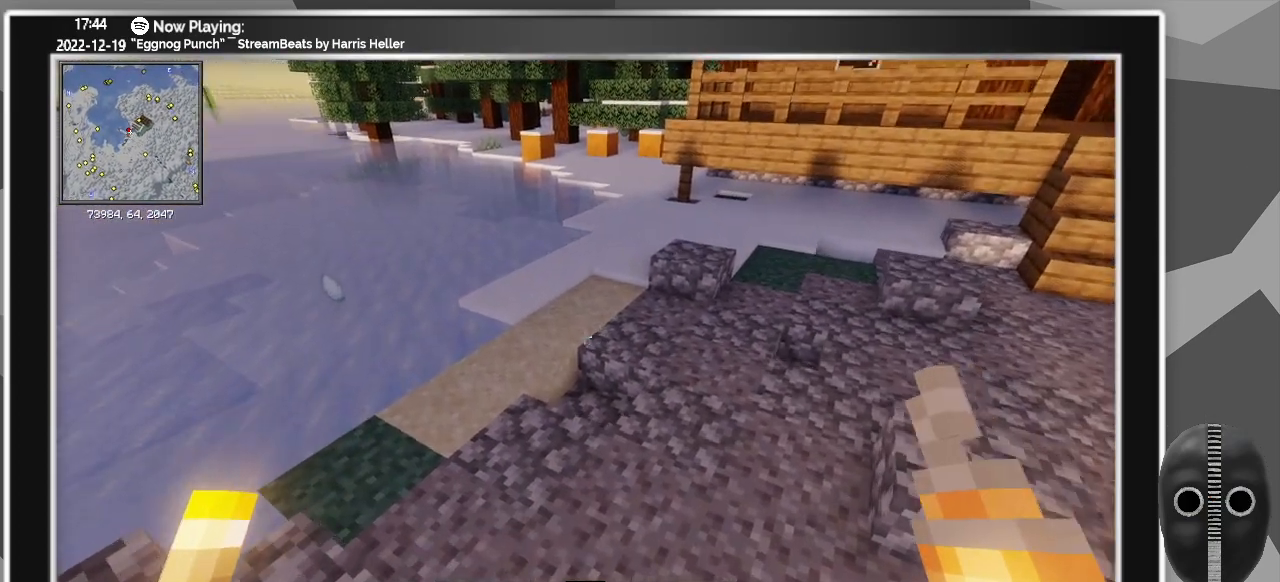
{"keys": [], "mouse": [], "events": [[200, "w", "up"]]}
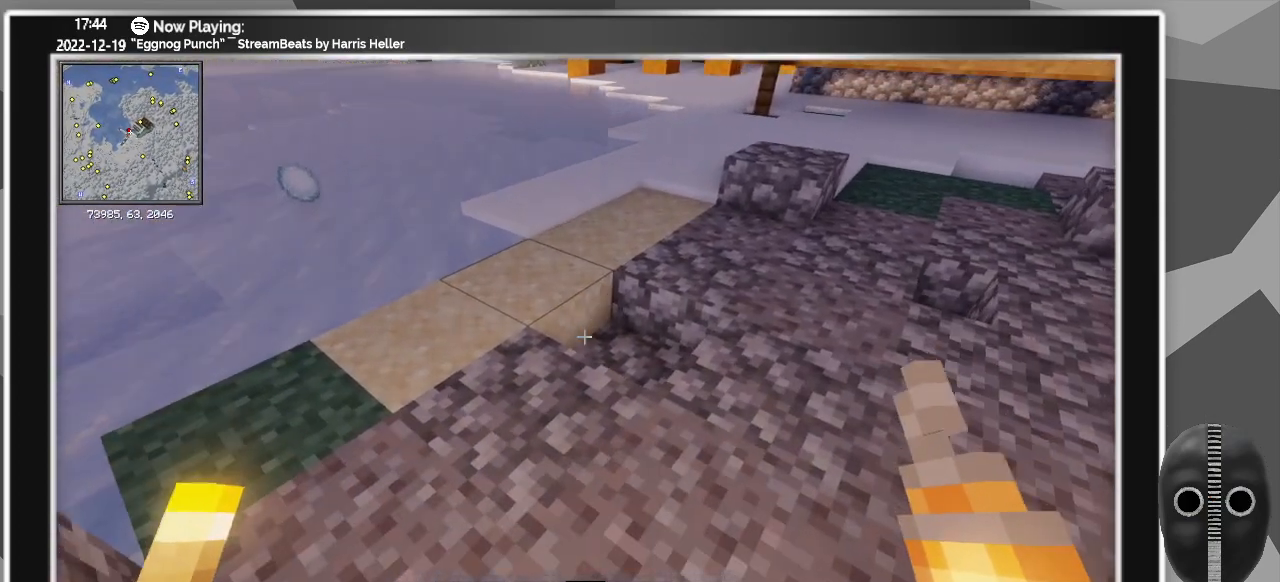
{"keys": [], "mouse": [], "events": []}
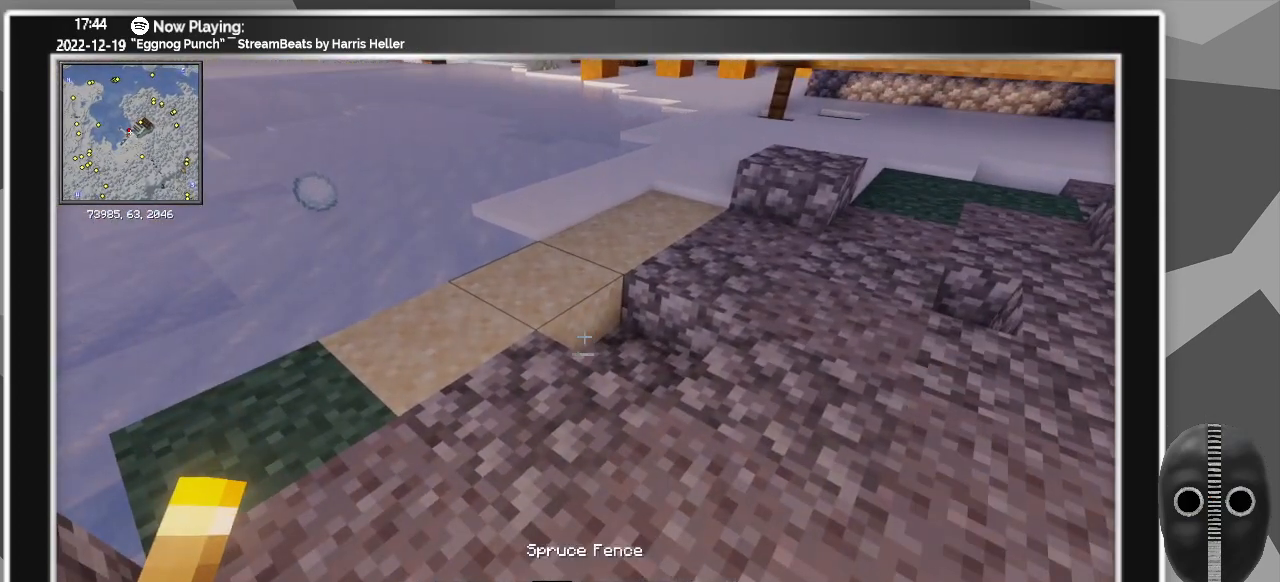
{"keys": [], "mouse": [], "events": [[366, "w", "down"], [466, "w", "up"]]}
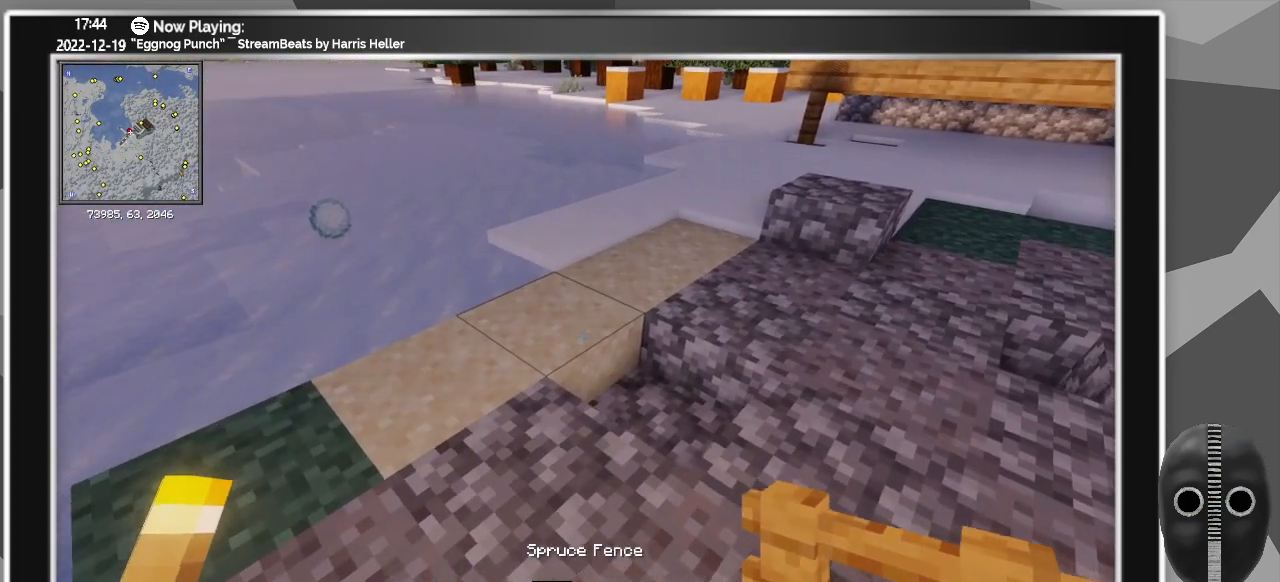
{"keys": [], "mouse": [], "events": []}